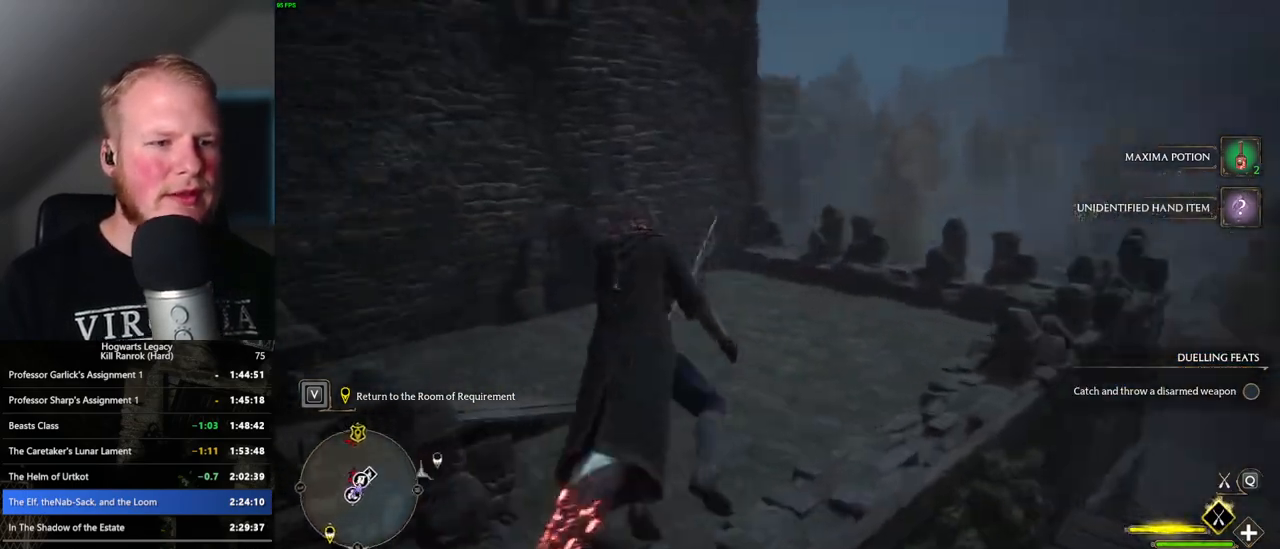
Gameplay with keyboard and mouse; each line is a JSON object with the keys and mouse buttons held at the frame after it. "events" lists presses ("down") and releases ("up") of ".", "/", "0", "1", "2", "3", "4", "5", "6", "7", "8", "9", "a", "alt_l", "alt_r", "b", "backslash", "backspace", "c", "caps_lock", "comma", "ctrl_l", "ctrl_r", "d", "e", "equals", "escape", "f", "f1", "f10", "f11", "f12", "f2", "f3", "f4", "f5", "f6", "f7", "f8", "f9", "g", "h", "i", "j", "k", "l", "lbracket", "m", "minus", "n", "o", "p", "q", "quote", "r", "rbracket", "return", "s", "semicolon", "shift_l", "shift_r", "space", "super", "t", "tab", "tilde", "u", "v", "w", "x", "y", "z", "mouse_left", "mouse_wheel", "mouse_right", "mouse_mb4" and "mouse_mb5" between this image and that frame as [ms after this image, input, new state], when the widget could be followed in between. "mouse_left", "mouse_wheel", "mouse_right", "mouse_mb4", "mouse_mb5" = the "left", "wheel", "right", "mb4", "mb5" buttons of the "mouse" list. No other keys are recorded. "wheel" means that the mouse wheel is clicked or scrolled. Mouse movement is not recorded.
{"keys": ["ctrl_l", "w"], "mouse": [], "events": [[34, "mouse_left", "down"], [167, "mouse_left", "up"], [417, "ctrl_l", "down"]]}
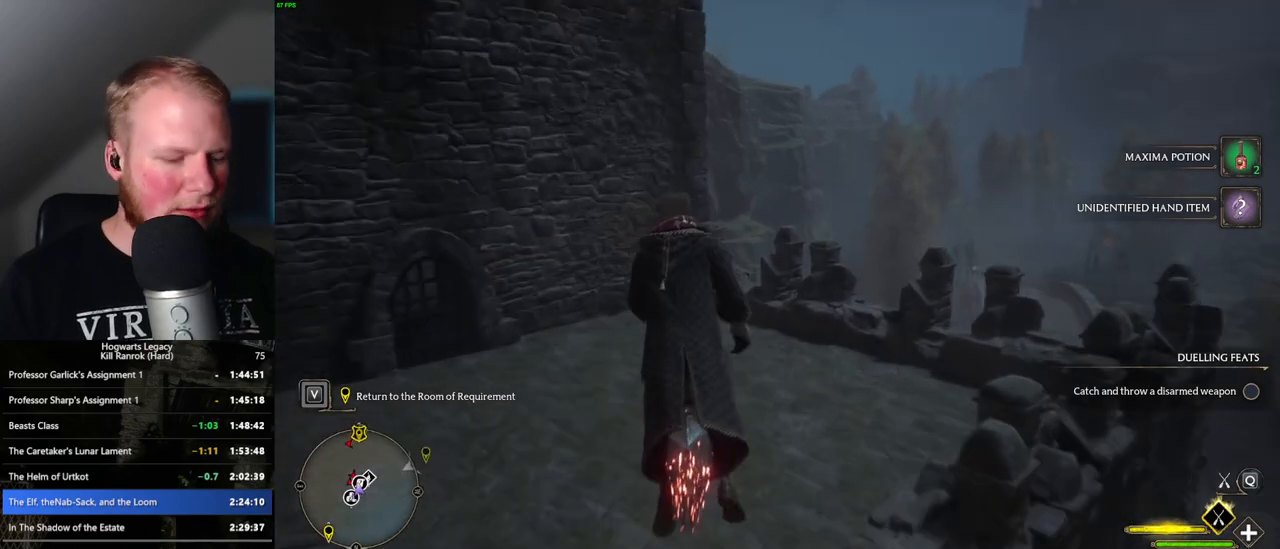
{"keys": ["b", "w"], "mouse": [], "events": [[317, "b", "down"], [417, "ctrl_l", "up"]]}
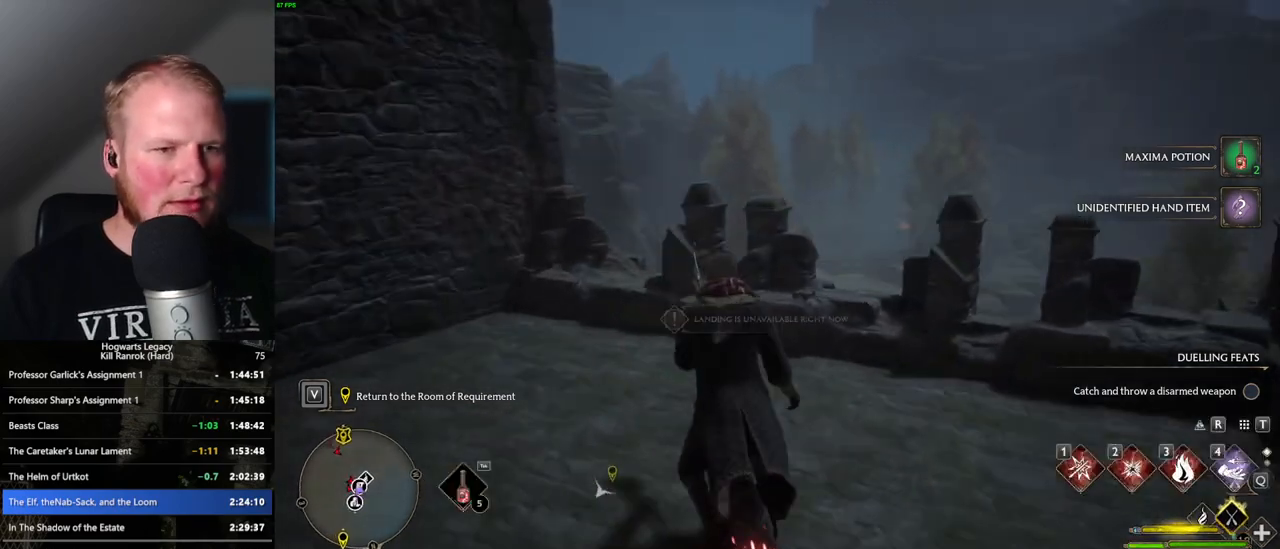
{"keys": [], "mouse": [], "events": [[17, "b", "up"], [250, "w", "up"]]}
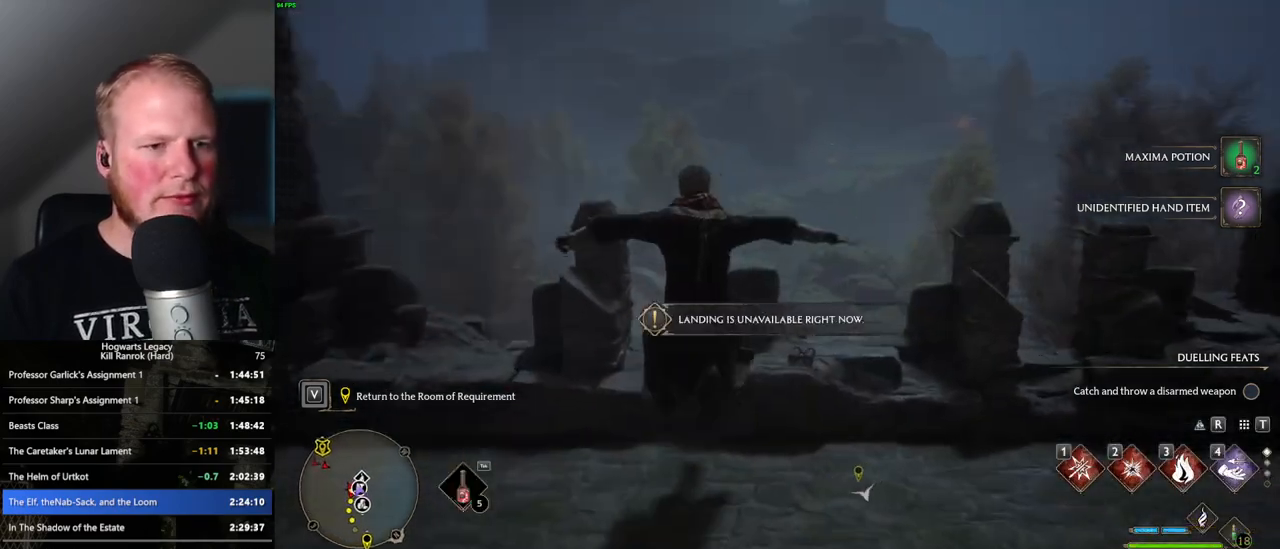
{"keys": [], "mouse": [], "events": [[134, "r", "down"], [250, "r", "up"]]}
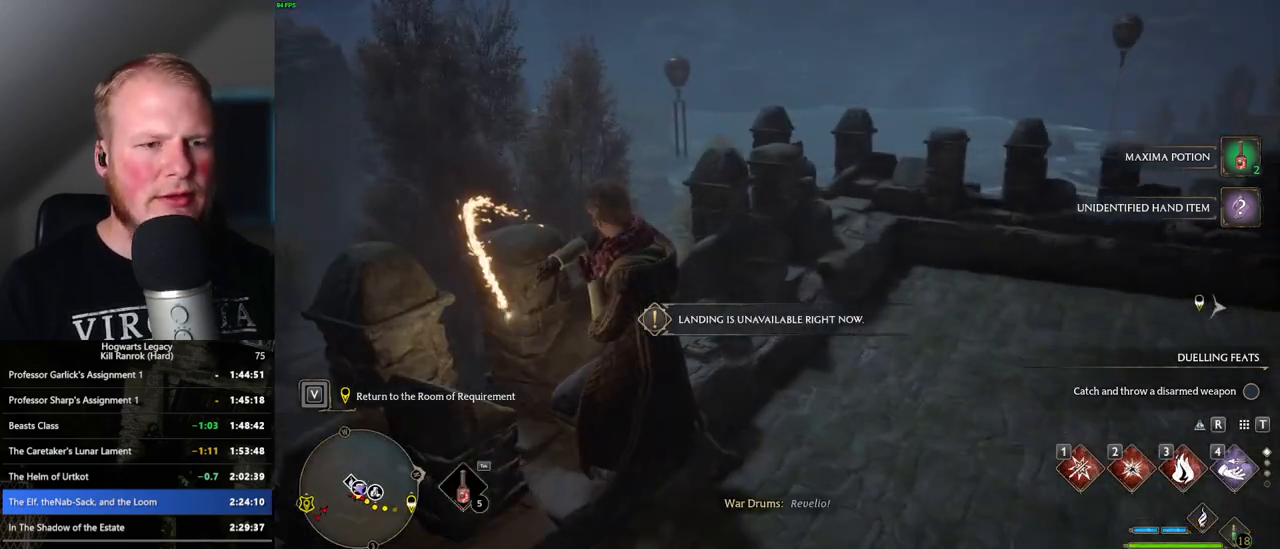
{"keys": ["4"], "mouse": [], "events": [[284, "4", "down"], [384, "4", "up"], [450, "4", "down"]]}
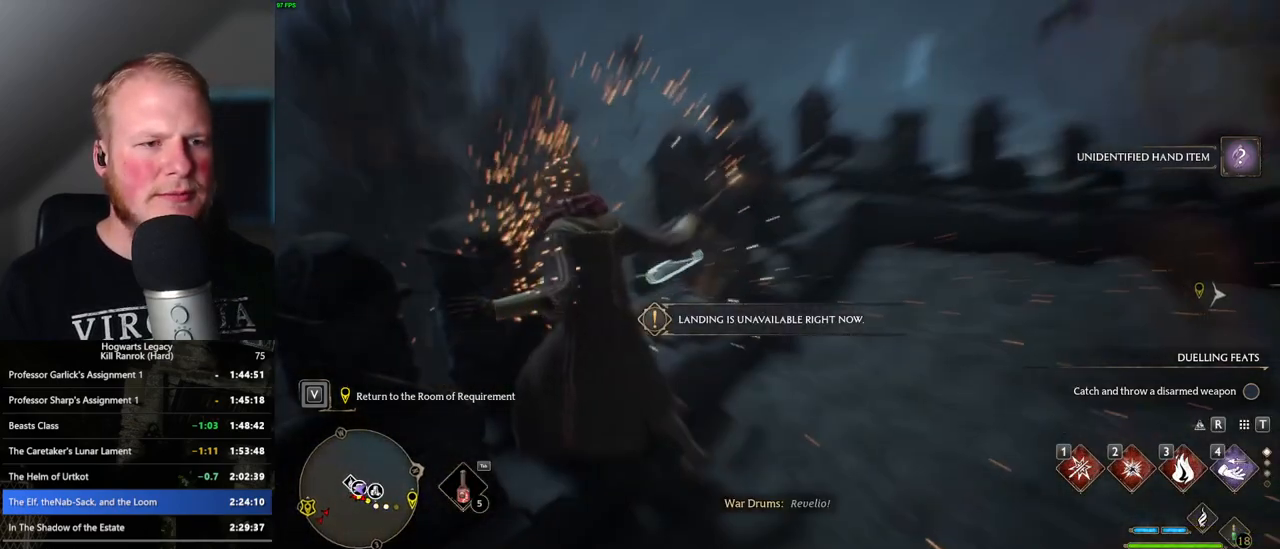
{"keys": [], "mouse": [], "events": [[17, "4", "up"], [100, "4", "down"], [167, "4", "up"], [234, "4", "down"], [317, "4", "up"]]}
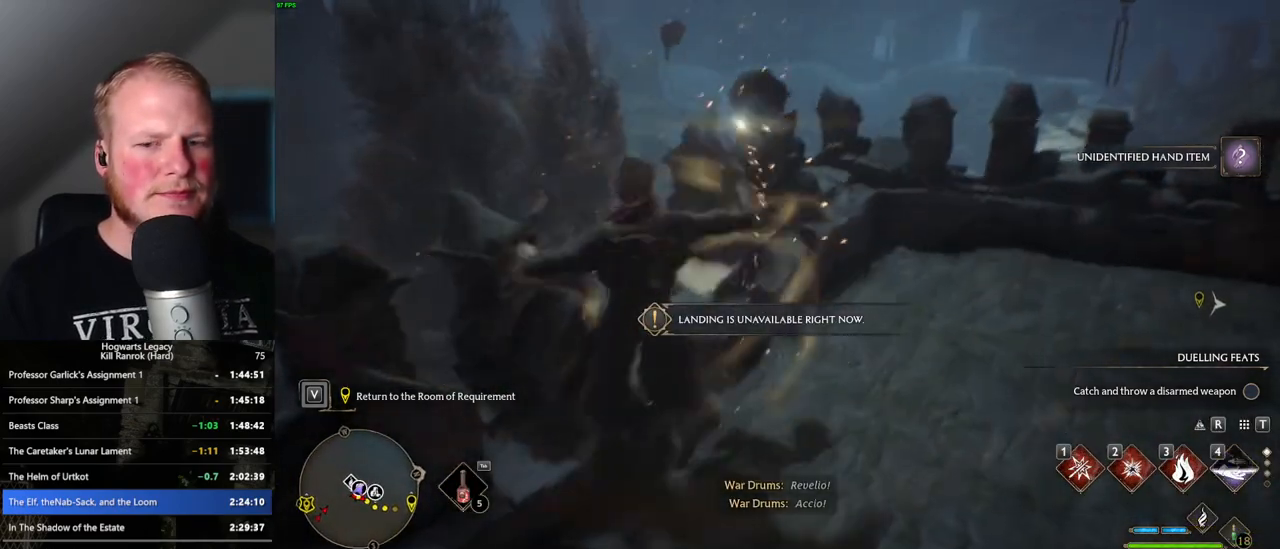
{"keys": ["space"], "mouse": [], "events": [[500, "space", "down"]]}
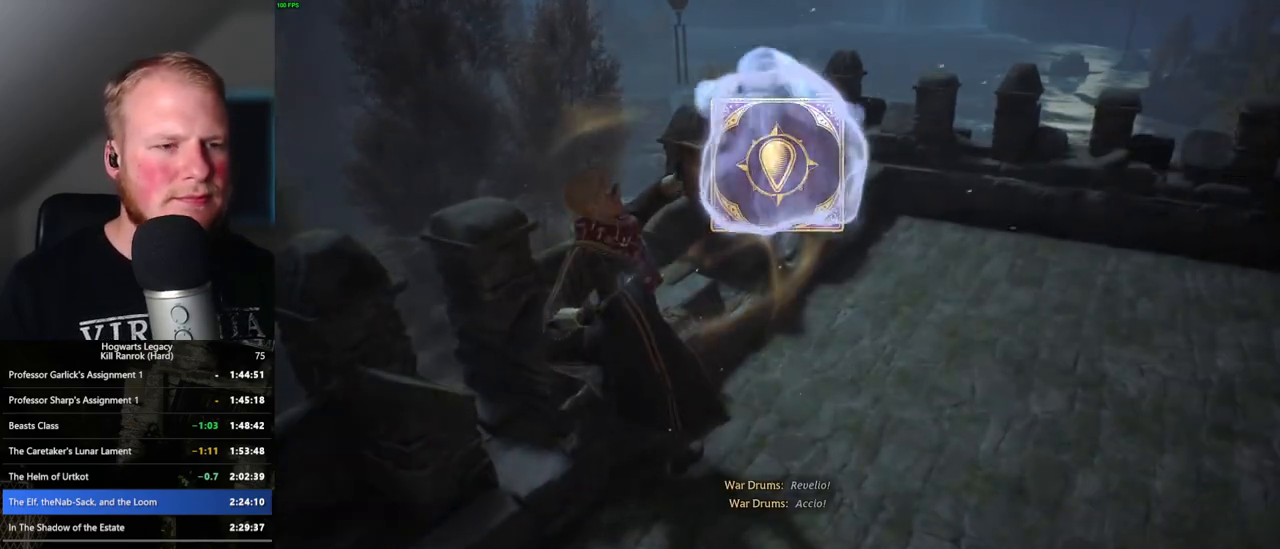
{"keys": [], "mouse": [], "events": [[84, "space", "up"], [184, "space", "down"], [250, "space", "up"], [350, "space", "down"], [417, "space", "up"]]}
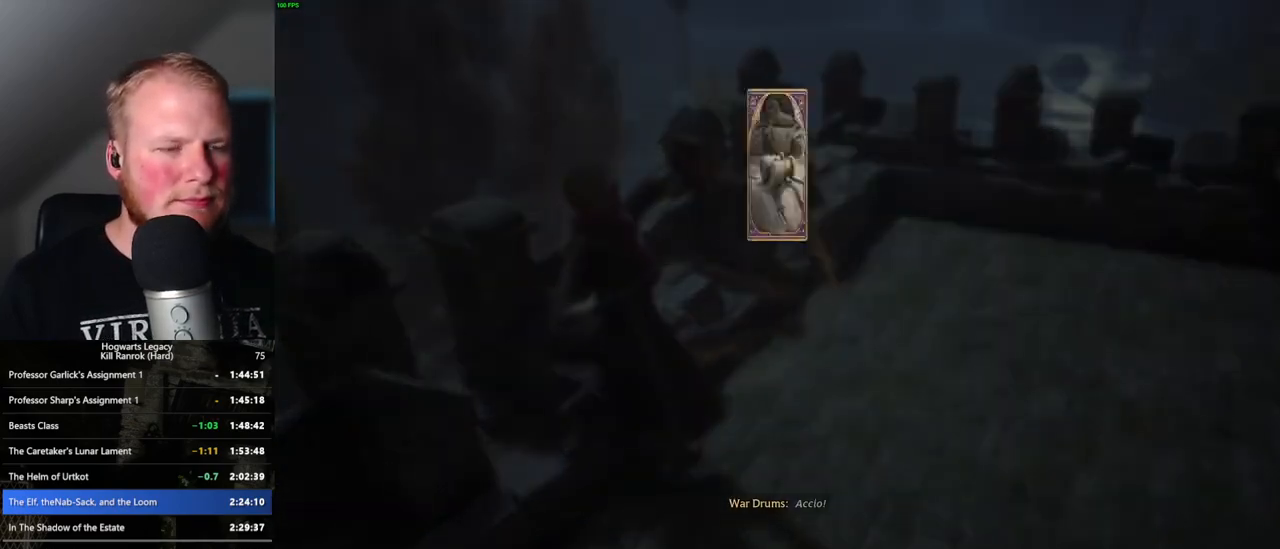
{"keys": ["space"], "mouse": [], "events": [[17, "space", "down"], [84, "space", "up"], [184, "space", "down"], [250, "space", "up"], [334, "space", "down"], [417, "space", "up"], [500, "space", "down"]]}
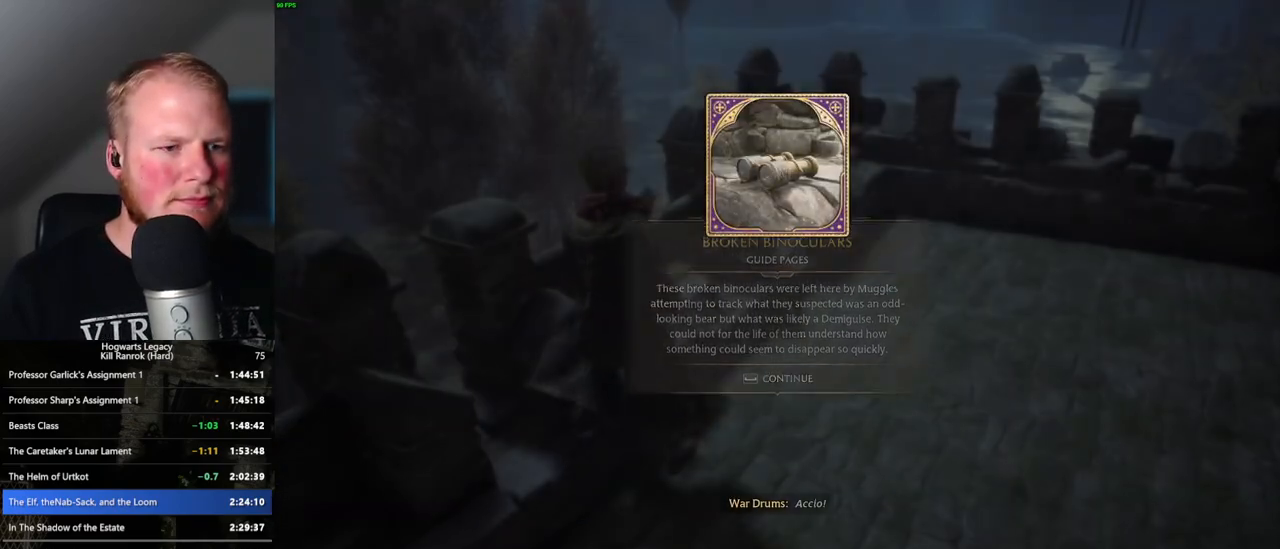
{"keys": ["shift_l", "w"], "mouse": [], "events": [[117, "space", "up"], [150, "w", "down"], [384, "shift_l", "down"]]}
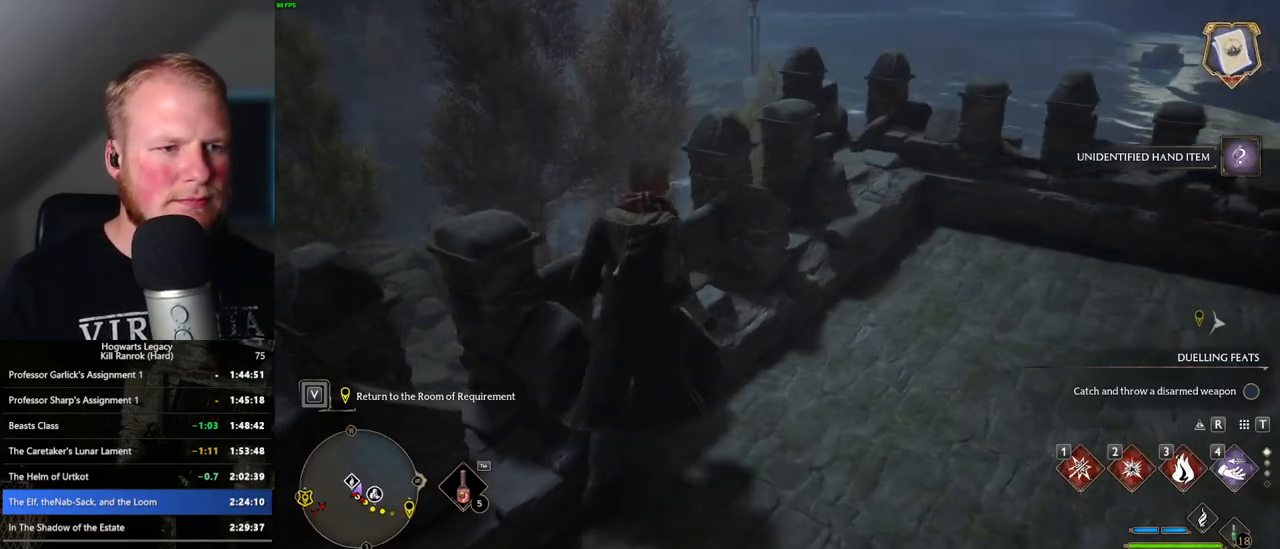
{"keys": ["w"], "mouse": [], "events": [[17, "shift_l", "up"], [317, "space", "down"], [484, "space", "up"]]}
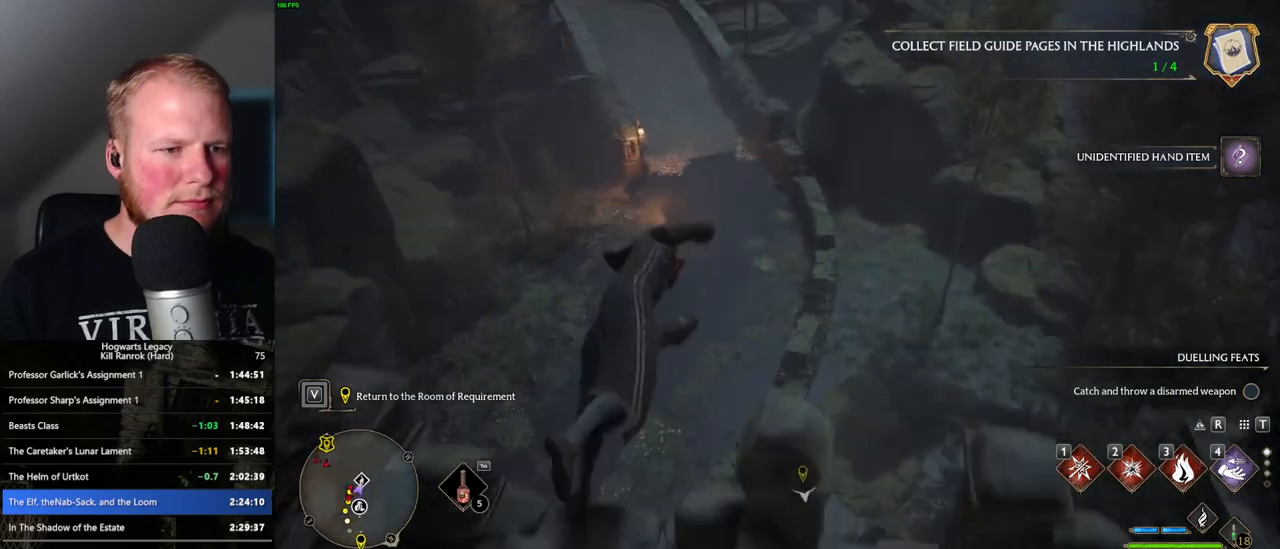
{"keys": ["w"], "mouse": [], "events": []}
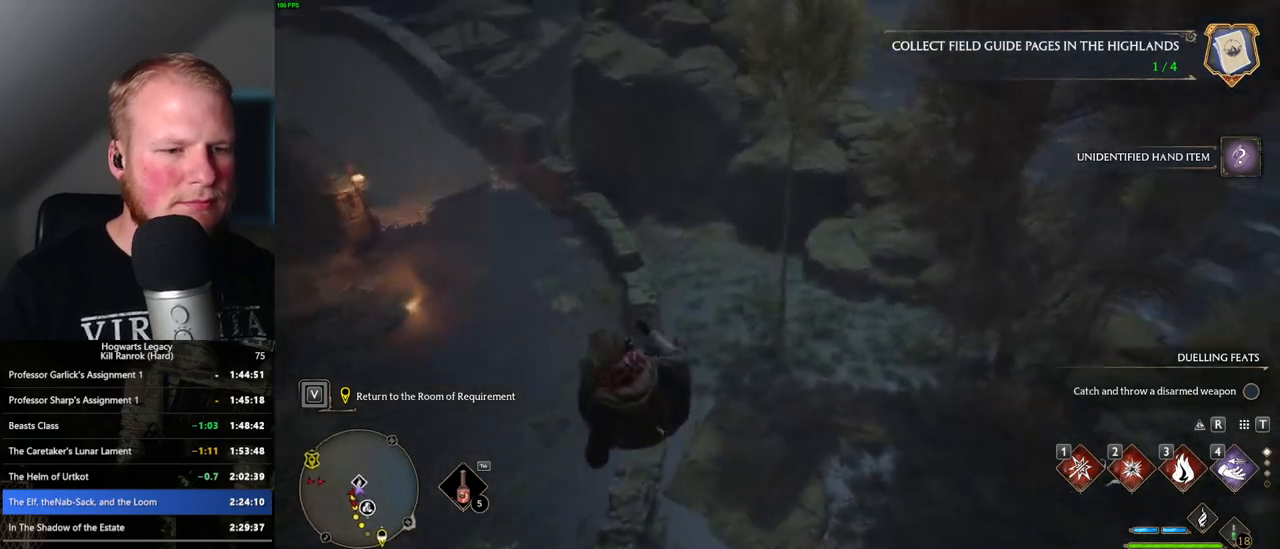
{"keys": [], "mouse": [], "events": [[217, "w", "up"]]}
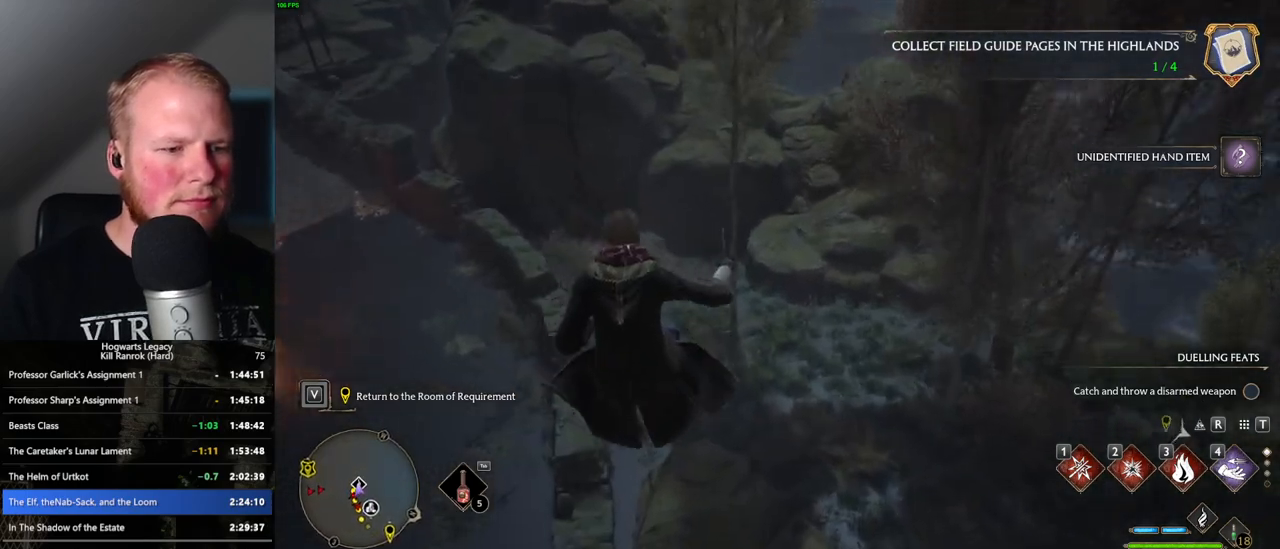
{"keys": ["w"], "mouse": ["mb5"], "events": [[200, "w", "down"], [484, "mouse_mb5", "down"]]}
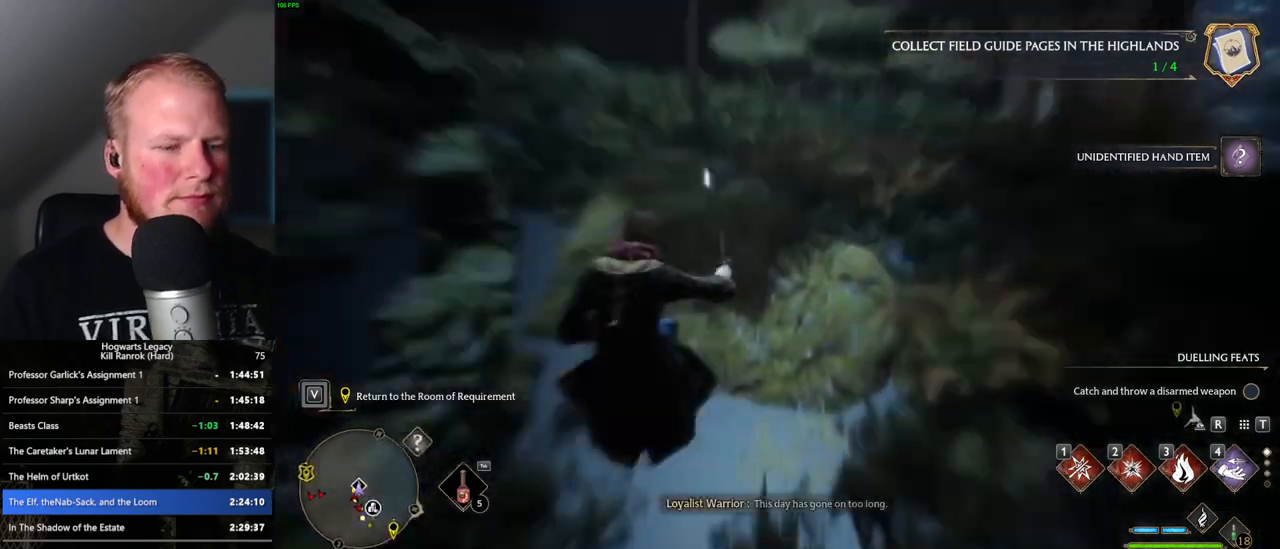
{"keys": [], "mouse": [], "events": [[84, "mouse_mb5", "up"], [334, "w", "up"]]}
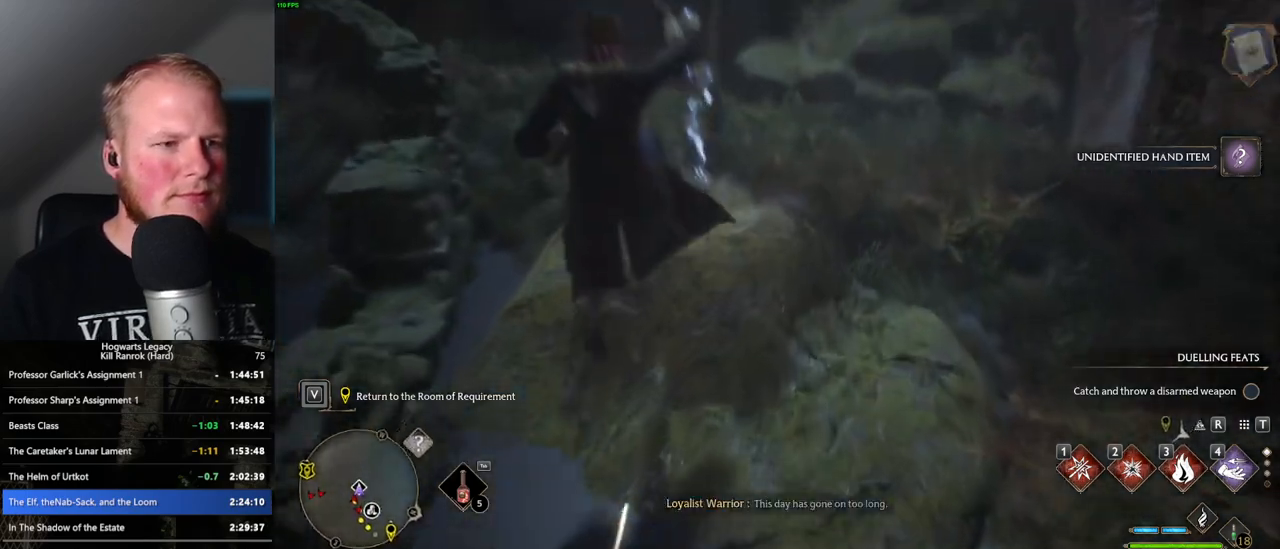
{"keys": ["f"], "mouse": [], "events": [[34, "f", "down"], [100, "f", "up"], [200, "f", "down"], [267, "f", "up"], [350, "f", "down"], [417, "f", "up"], [500, "f", "down"]]}
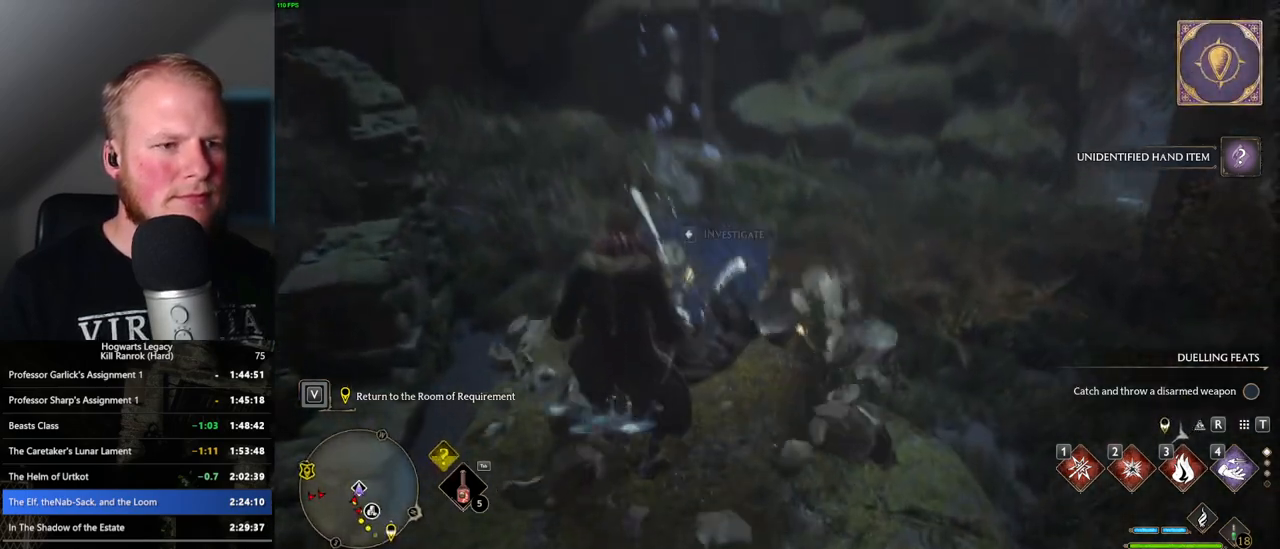
{"keys": [], "mouse": [], "events": [[84, "f", "up"]]}
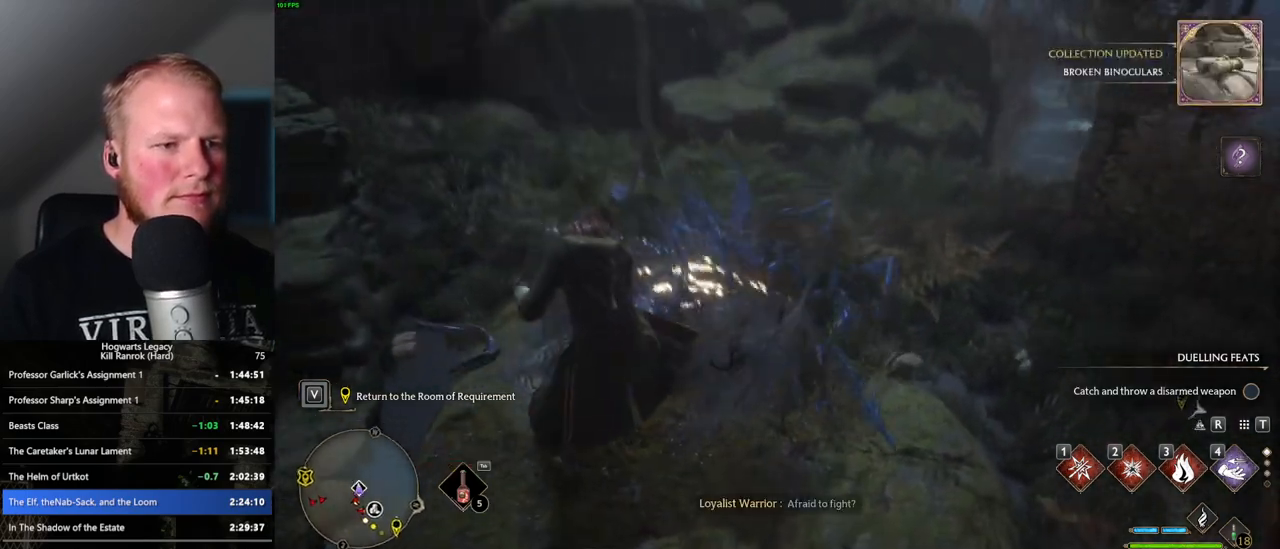
{"keys": [], "mouse": [], "events": []}
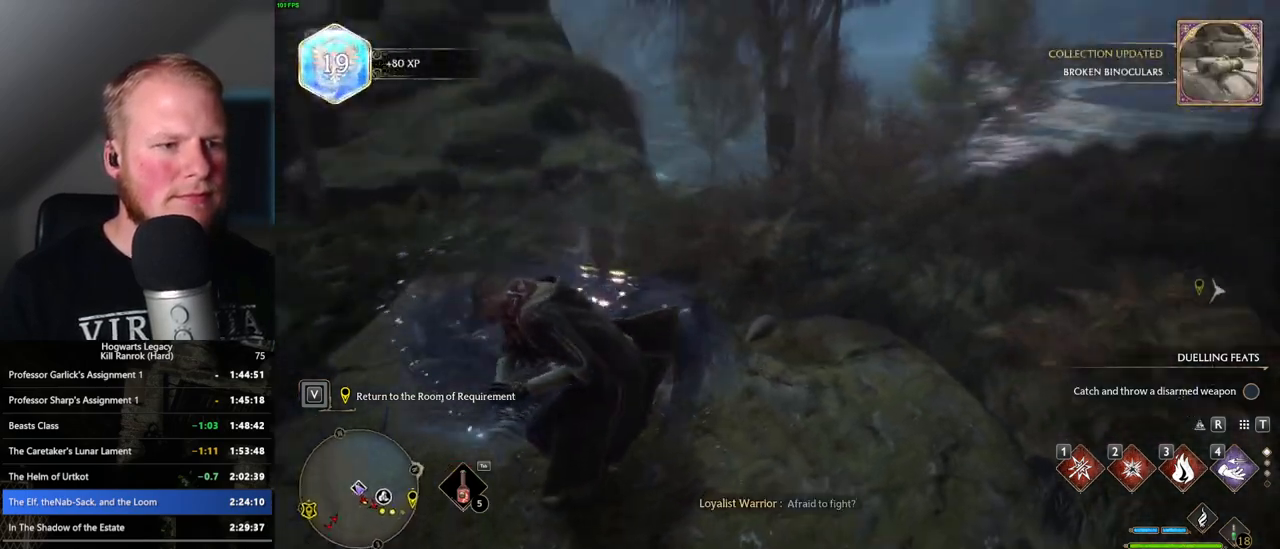
{"keys": [], "mouse": [], "events": []}
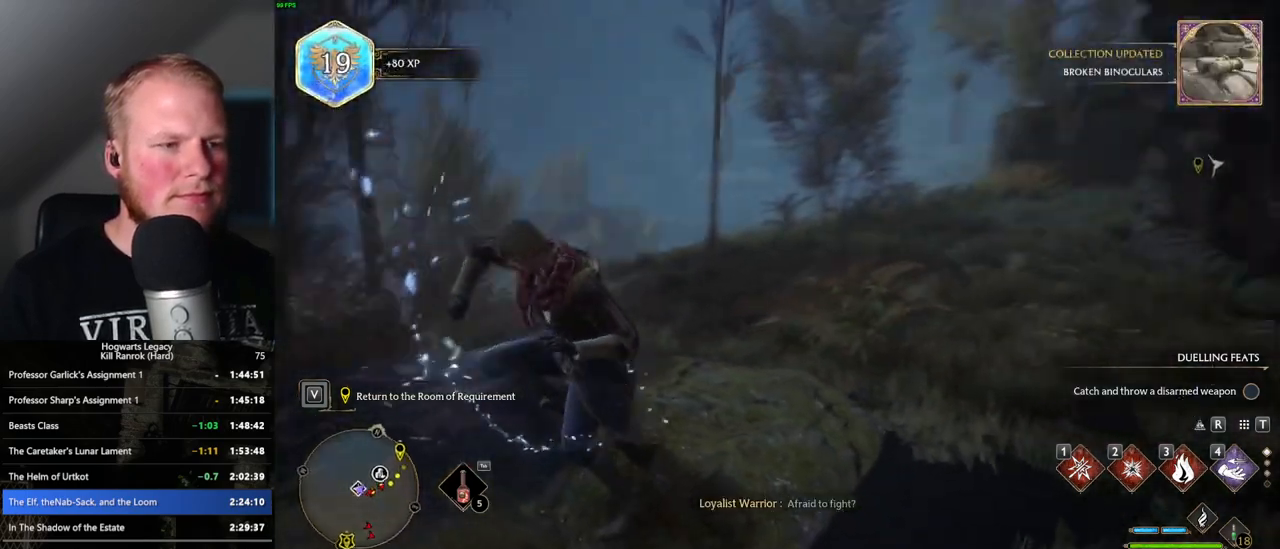
{"keys": [], "mouse": [], "events": []}
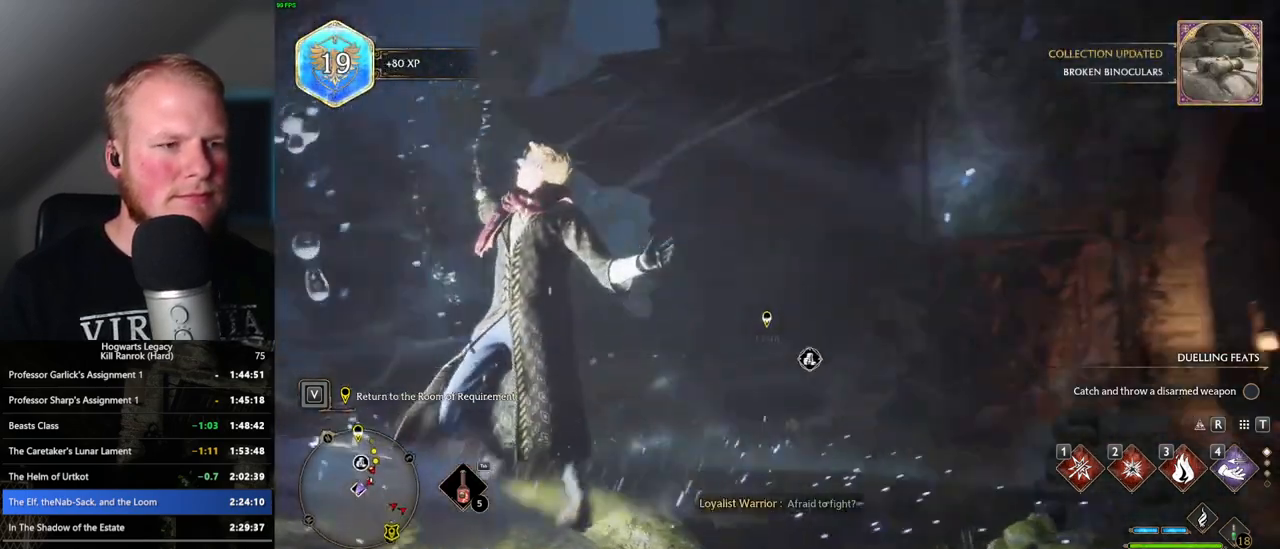
{"keys": [], "mouse": [], "events": []}
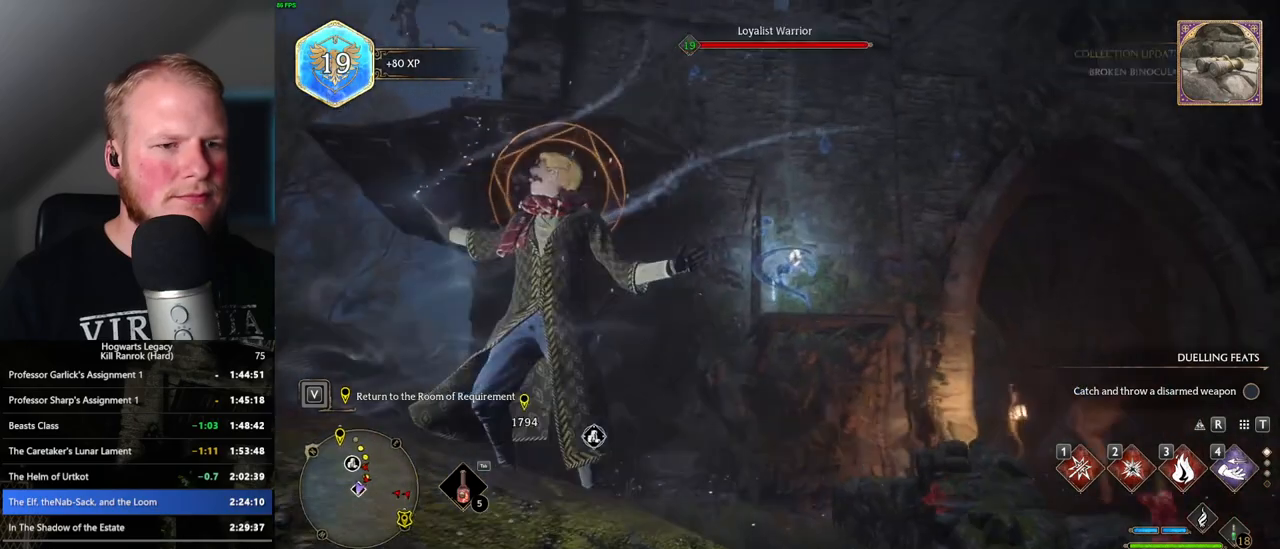
{"keys": ["tab"], "mouse": [], "events": [[17, "tab", "down"]]}
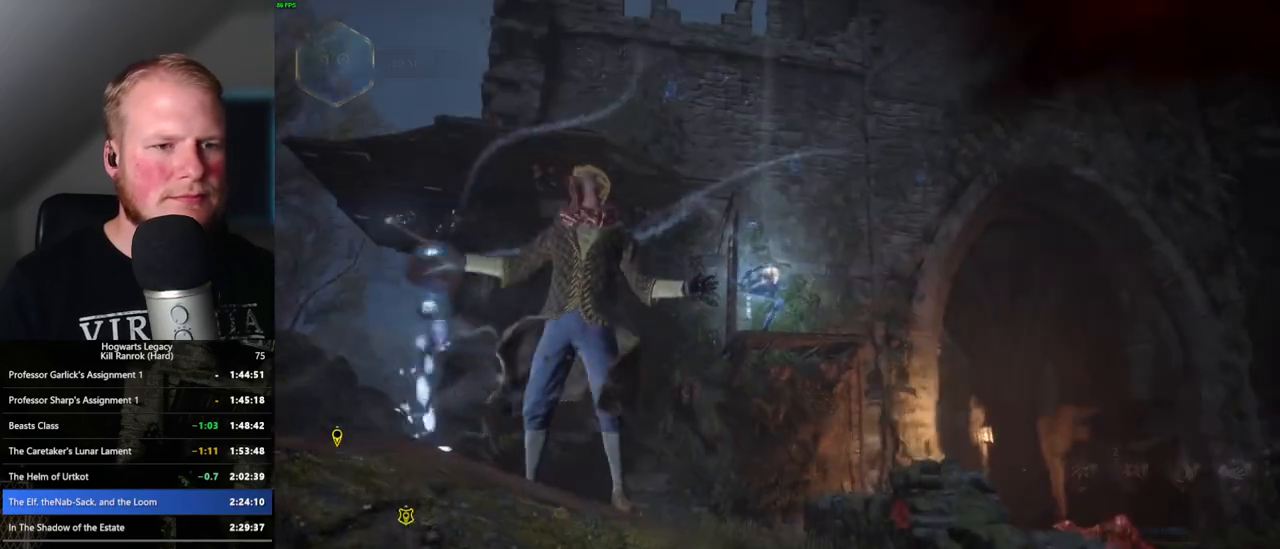
{"keys": ["tab"], "mouse": [], "events": [[150, "3", "down"], [234, "3", "up"]]}
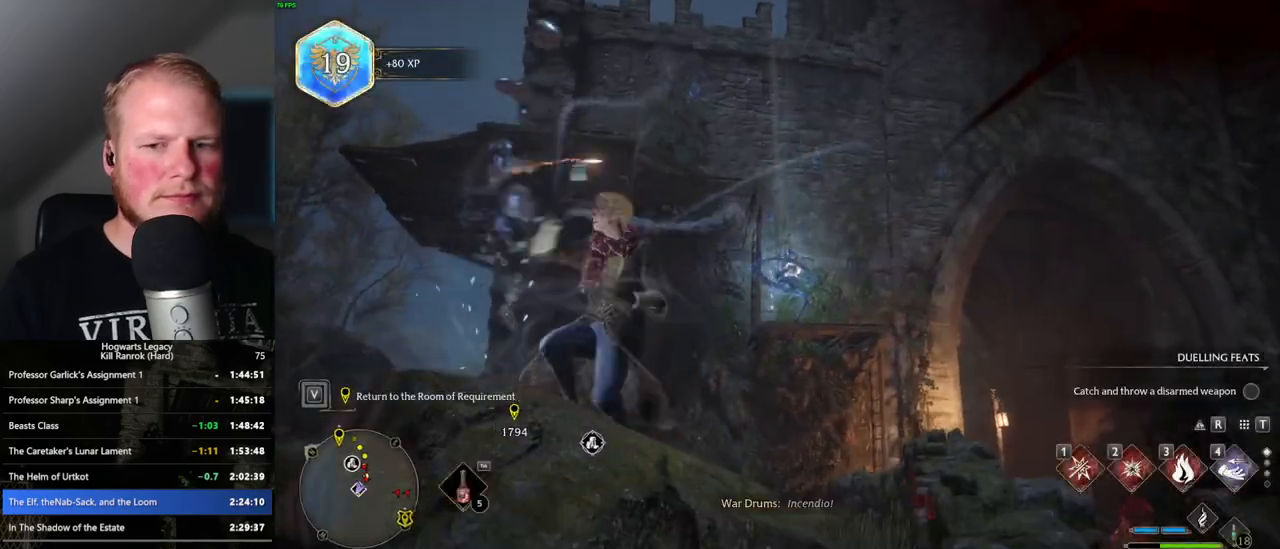
{"keys": ["tab"], "mouse": [], "events": []}
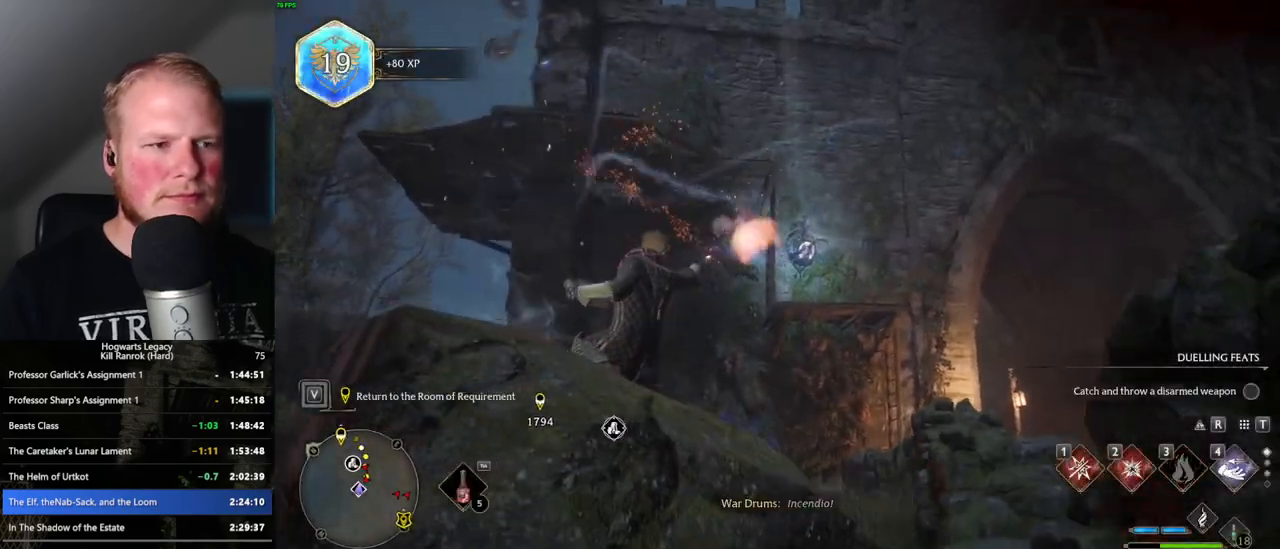
{"keys": ["3"], "mouse": [], "events": [[167, "tab", "up"], [484, "3", "down"]]}
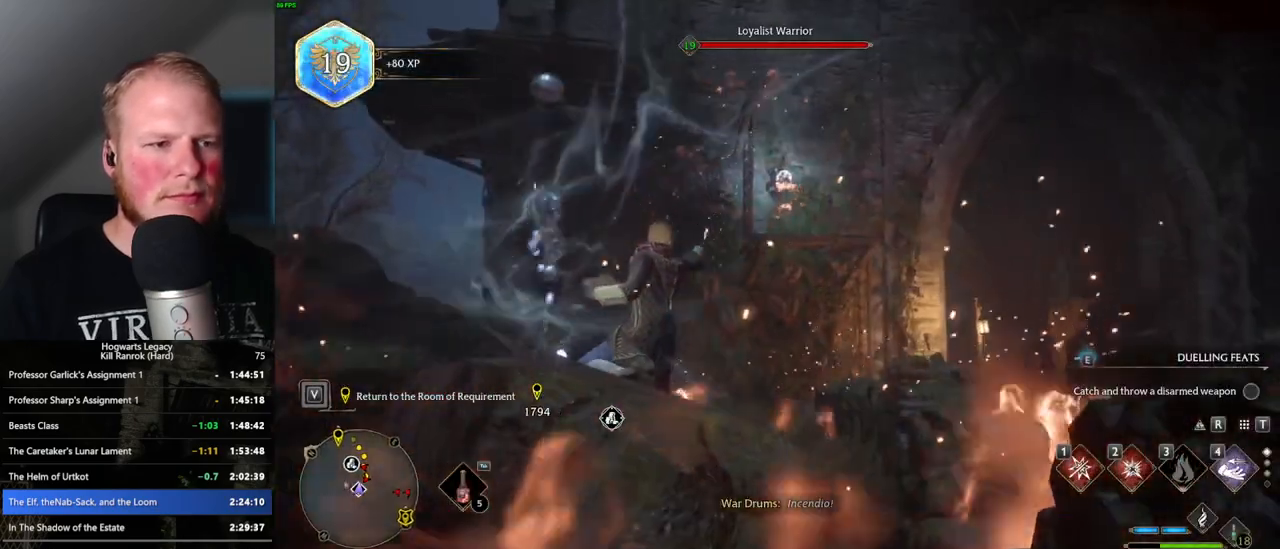
{"keys": ["tab"], "mouse": [], "events": [[84, "tab", "down"], [117, "3", "up"]]}
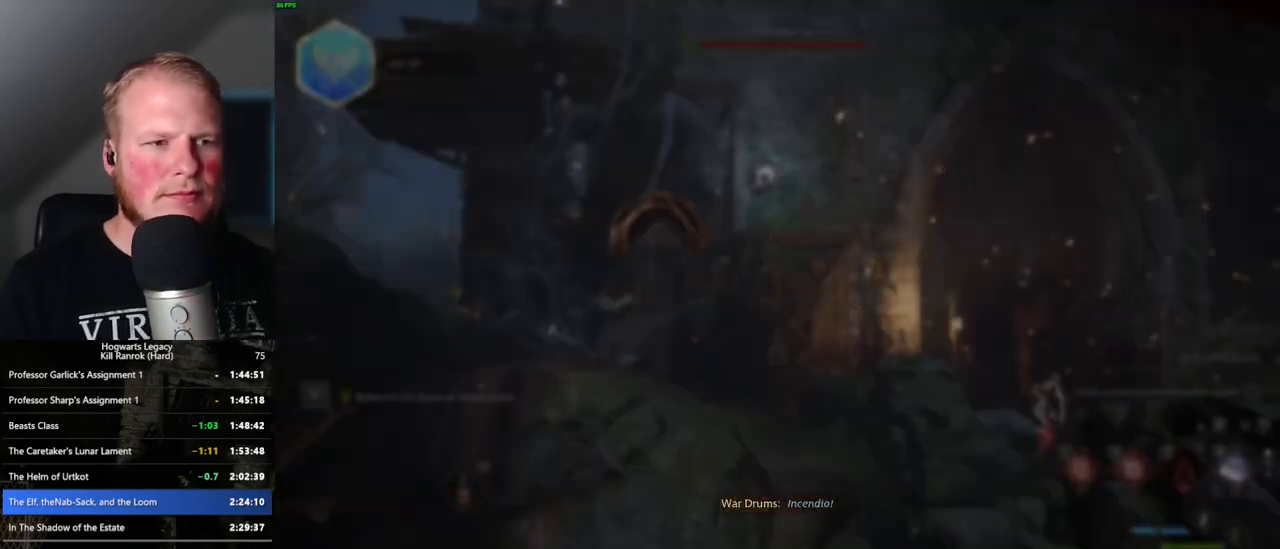
{"keys": ["tab"], "mouse": [], "events": [[300, "3", "down"], [384, "3", "up"]]}
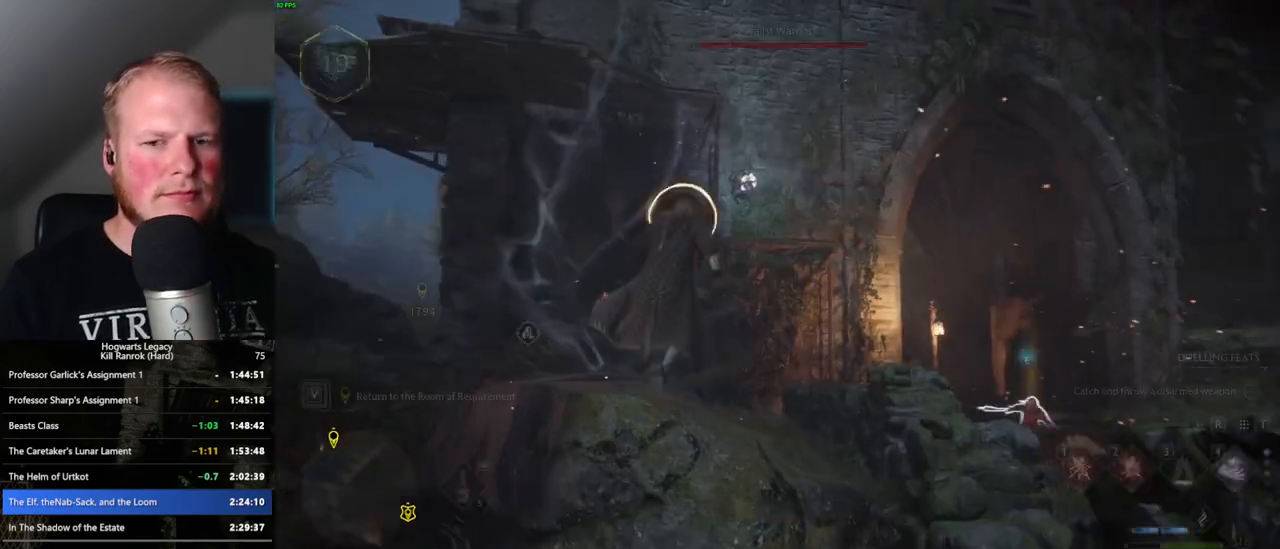
{"keys": ["w"], "mouse": [], "events": [[234, "tab", "up"], [350, "w", "down"]]}
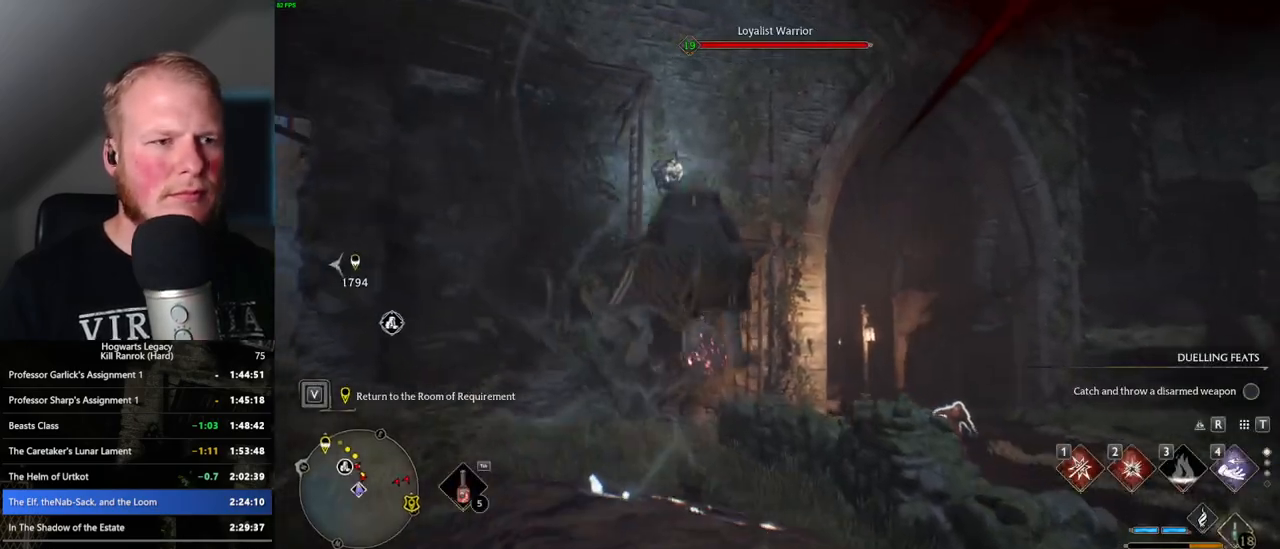
{"keys": ["w"], "mouse": ["left"], "events": [[184, "space", "down"], [450, "mouse_left", "down"], [484, "space", "up"]]}
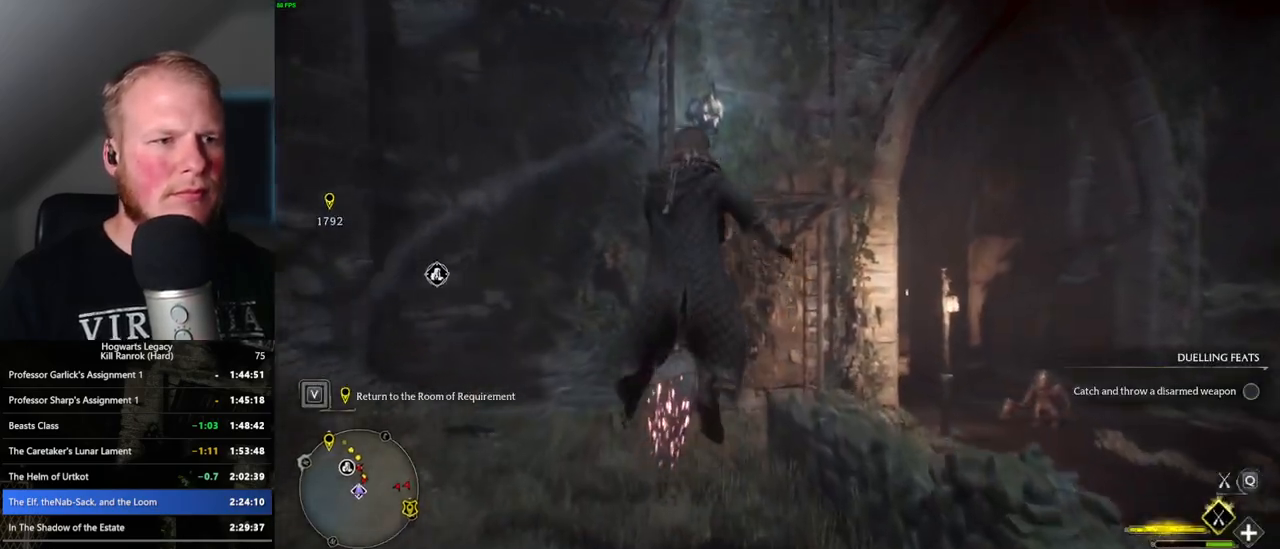
{"keys": ["d", "w"], "mouse": [], "events": [[250, "mouse_left", "up"], [284, "space", "down"], [484, "space", "up"], [500, "d", "down"]]}